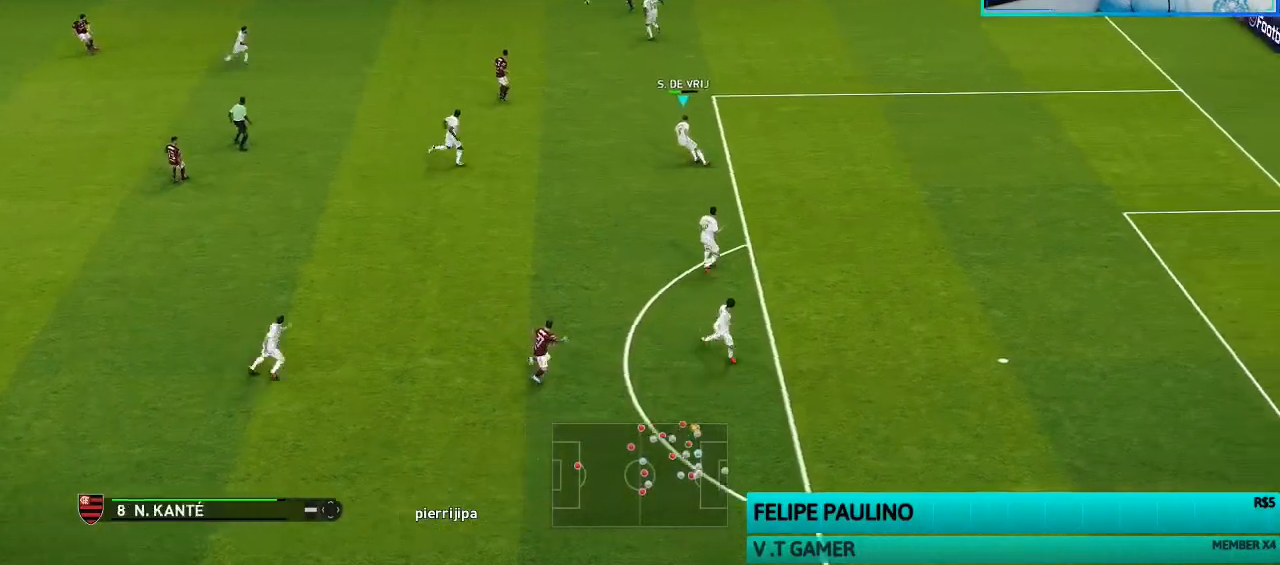
Gameplay with a controller (PlayStation layout); each line is a JSON object with the inputs held at the frame after it. "events" lists button and stick changes between this image and that frame as [ms after this image, input, new state], when the widget could be followed in between.
{"buttons": ["SQUARE", "R1"], "left_stick": "center", "right_stick": "center", "events": [[333, "left_stick", "right"], [433, "left_stick", "center"]]}
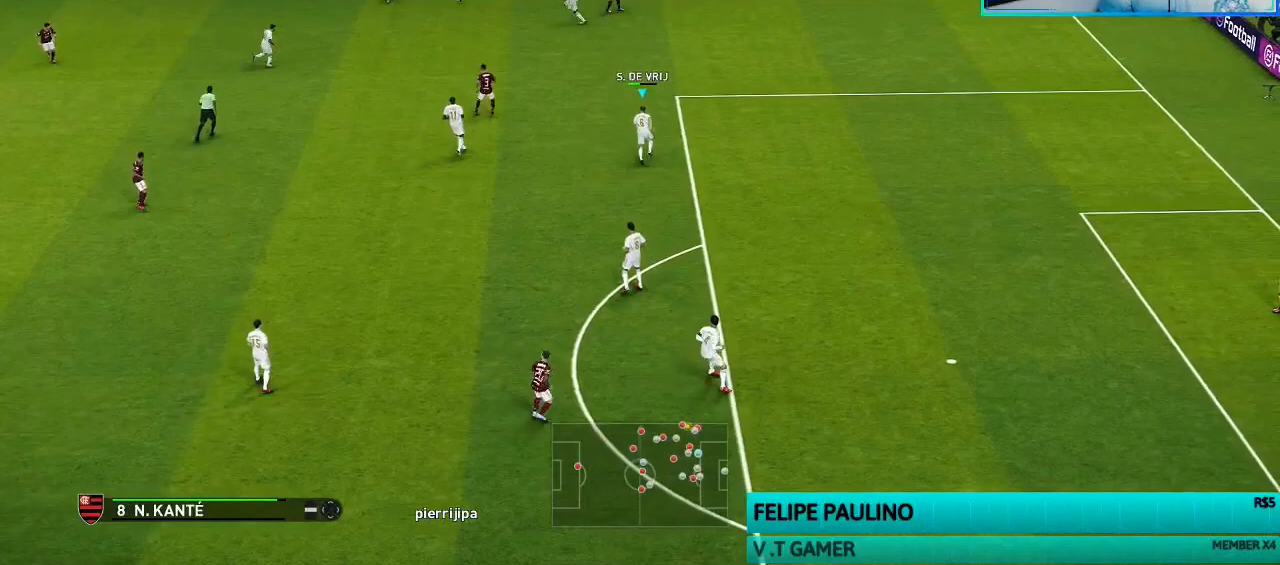
{"buttons": ["SQUARE", "R1"], "left_stick": "left", "right_stick": "center", "events": [[133, "left_stick", "left"]]}
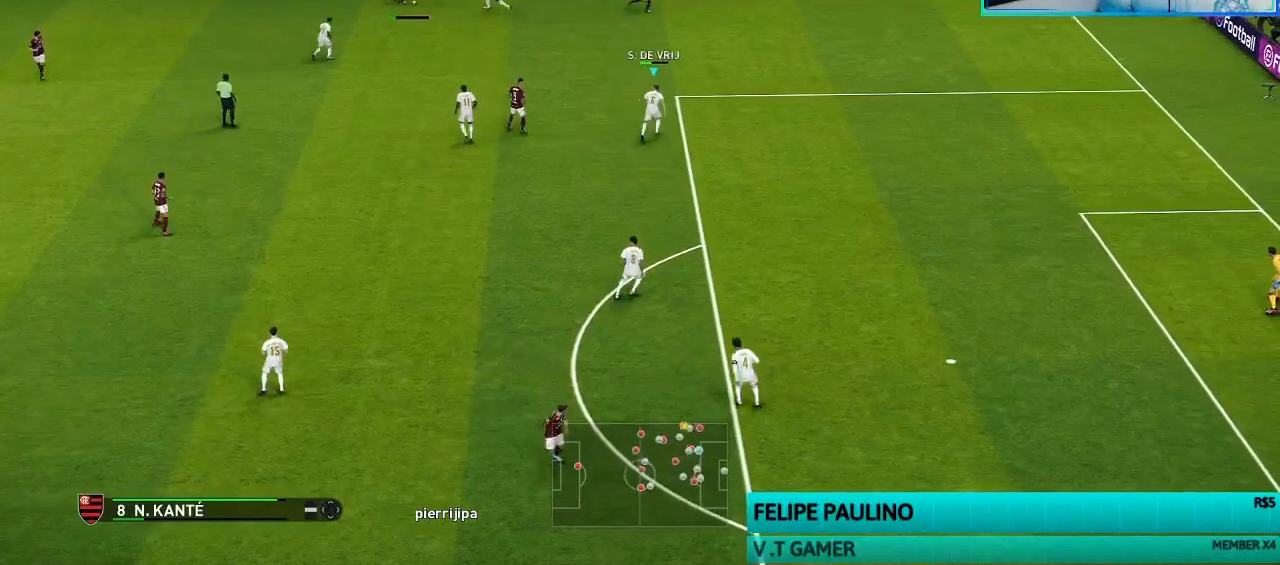
{"buttons": ["SQUARE", "R1"], "left_stick": "left", "right_stick": "center", "events": [[133, "L1", "down"], [267, "L1", "up"]]}
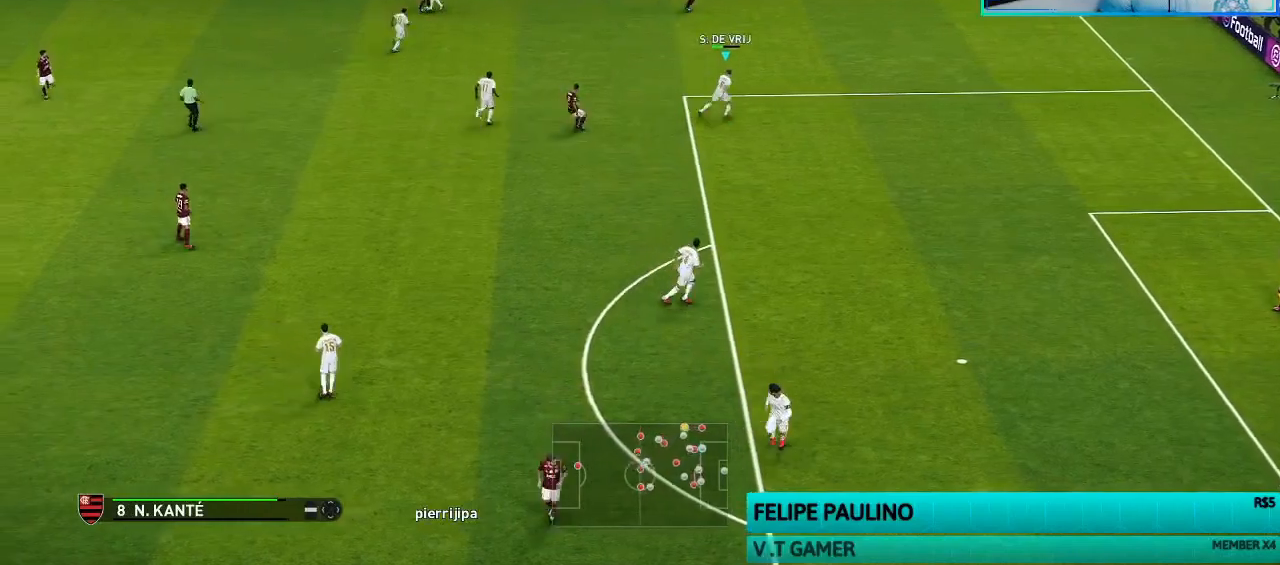
{"buttons": ["R1"], "left_stick": "left", "right_stick": "center", "events": [[33, "SQUARE", "up"]]}
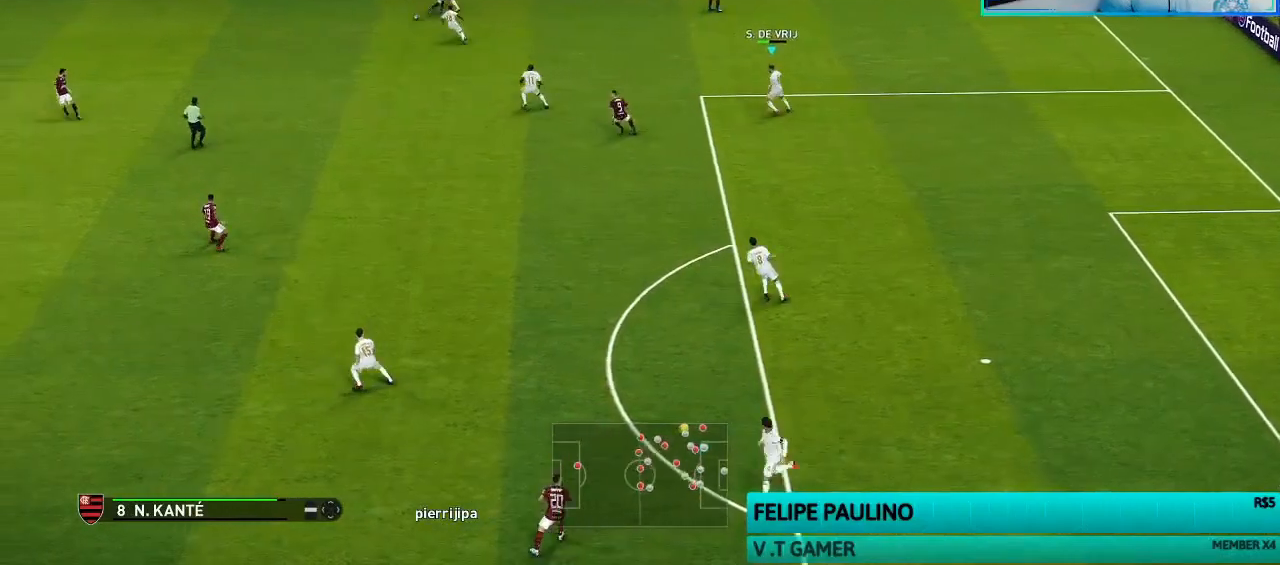
{"buttons": ["L1", "R1"], "left_stick": "left", "right_stick": "up-left", "events": [[467, "L1", "down"], [467, "right_stick", "up-left"]]}
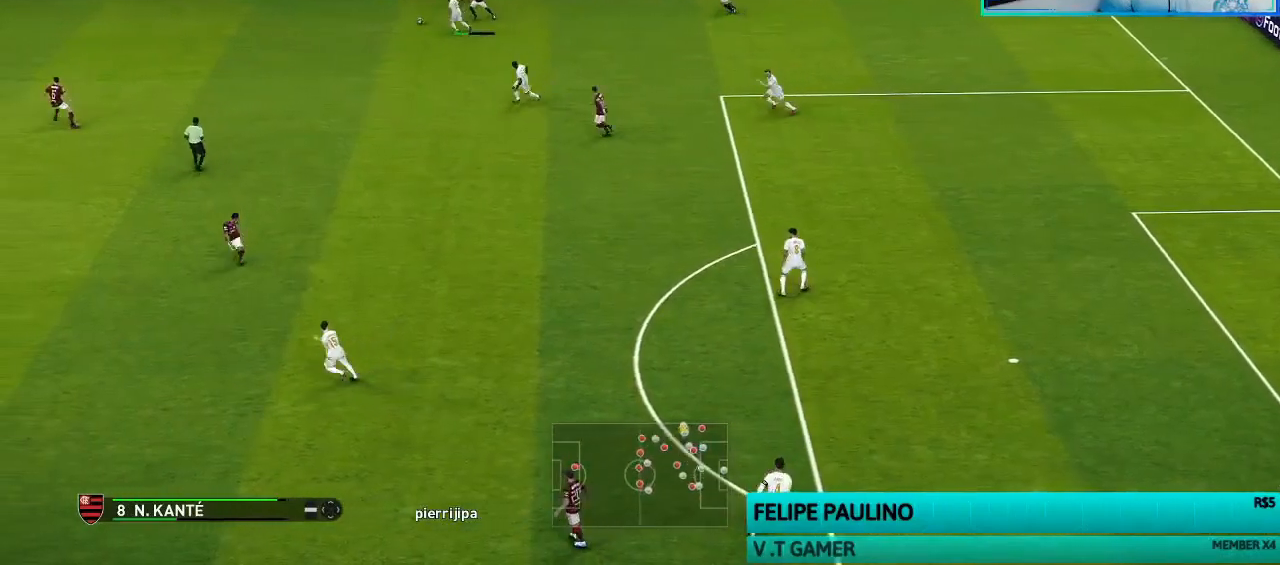
{"buttons": ["R1"], "left_stick": "left", "right_stick": "center", "events": [[100, "L1", "up"], [100, "right_stick", "center"]]}
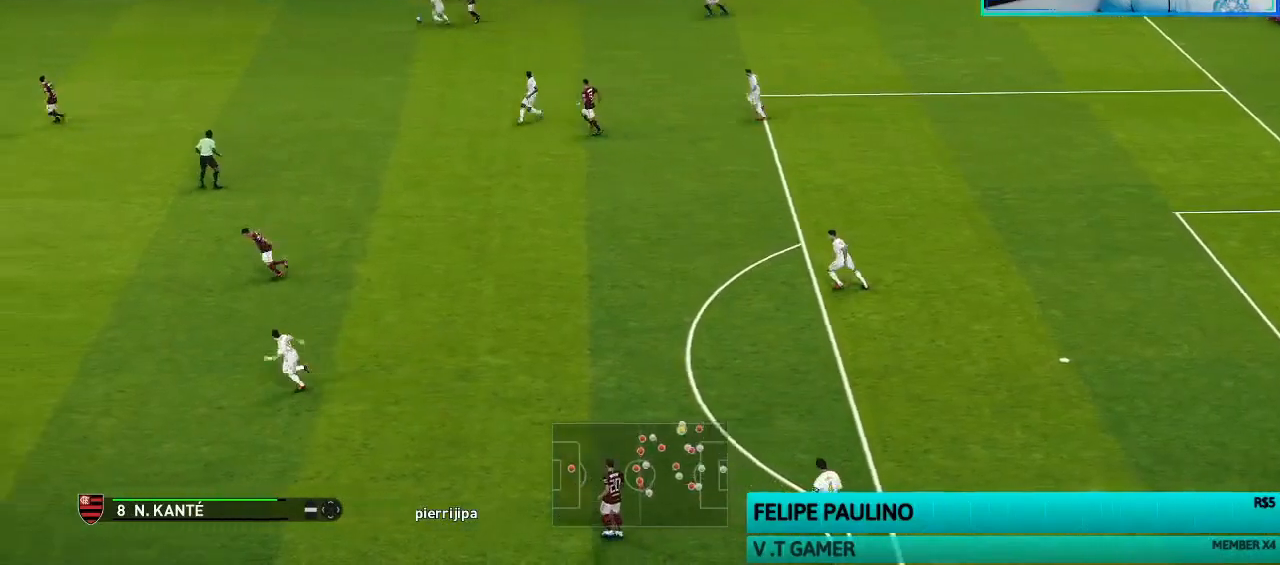
{"buttons": ["R1"], "left_stick": "center", "right_stick": "center", "events": [[100, "R1", "up"], [167, "L1", "down"], [200, "TRIANGLE", "down"], [300, "L1", "up"], [300, "TRIANGLE", "up"], [433, "R1", "down"], [467, "left_stick", "center"]]}
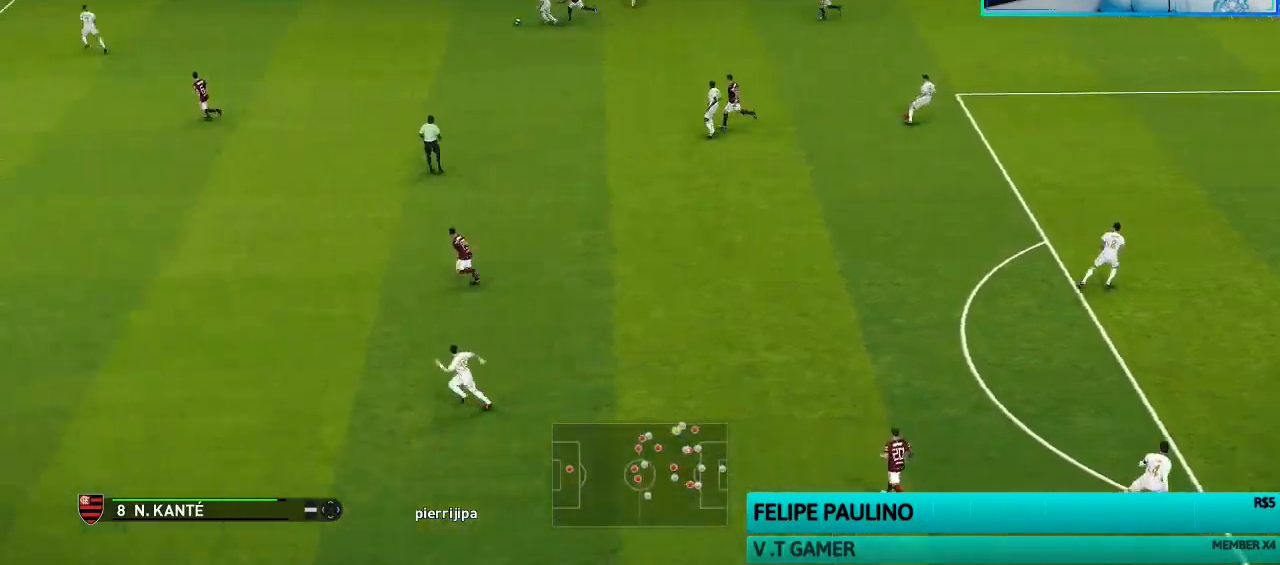
{"buttons": ["R1"], "left_stick": "left", "right_stick": "center", "events": [[167, "left_stick", "left"]]}
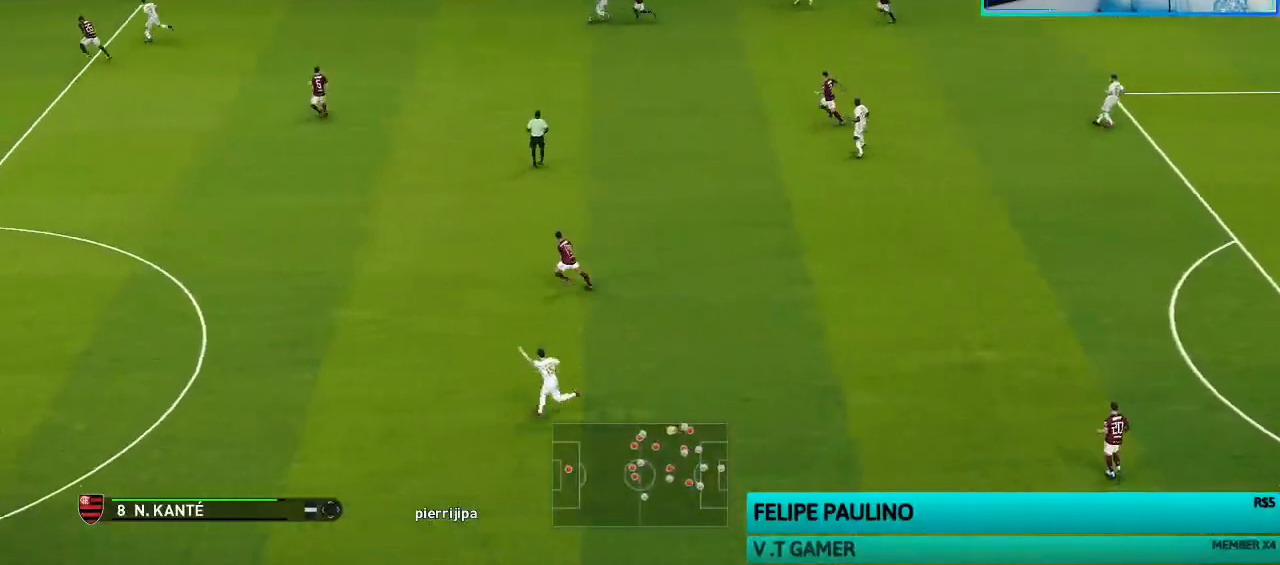
{"buttons": ["R1"], "left_stick": "left", "right_stick": "center", "events": []}
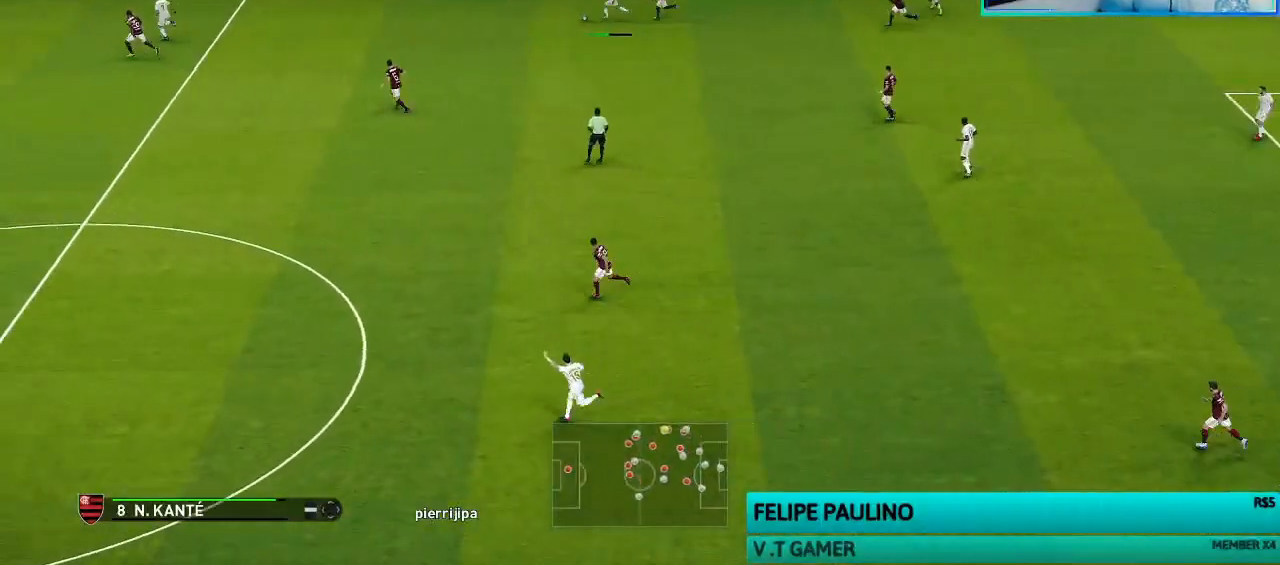
{"buttons": ["R1"], "left_stick": "left", "right_stick": "center", "events": []}
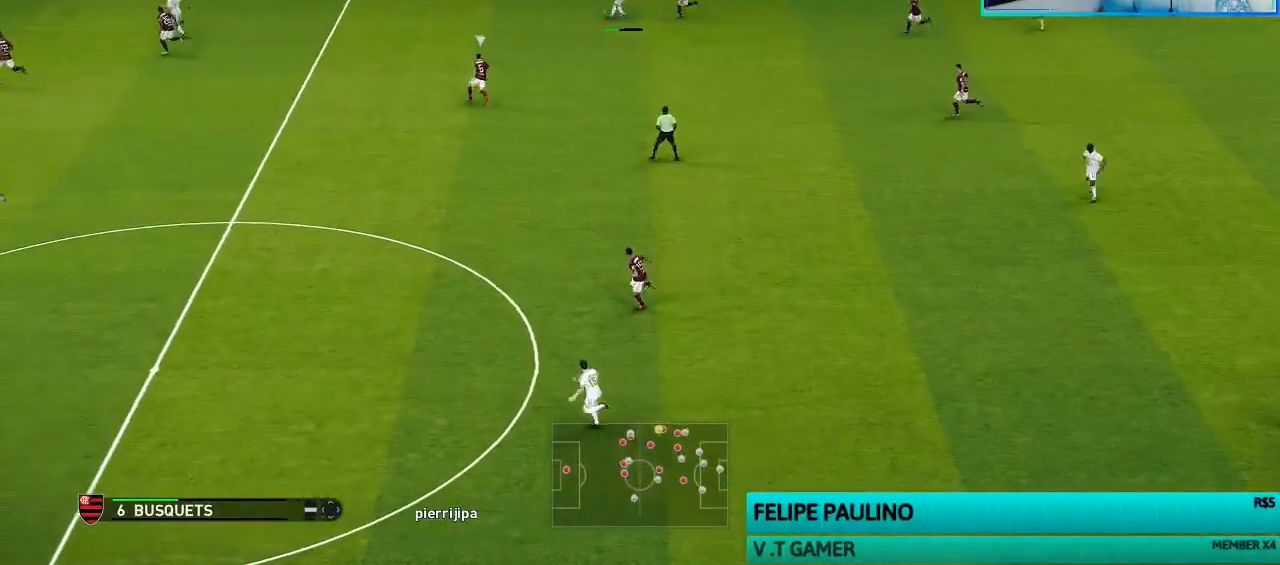
{"buttons": ["R1"], "left_stick": "left", "right_stick": "center", "events": [[67, "L1", "down"], [200, "L1", "up"]]}
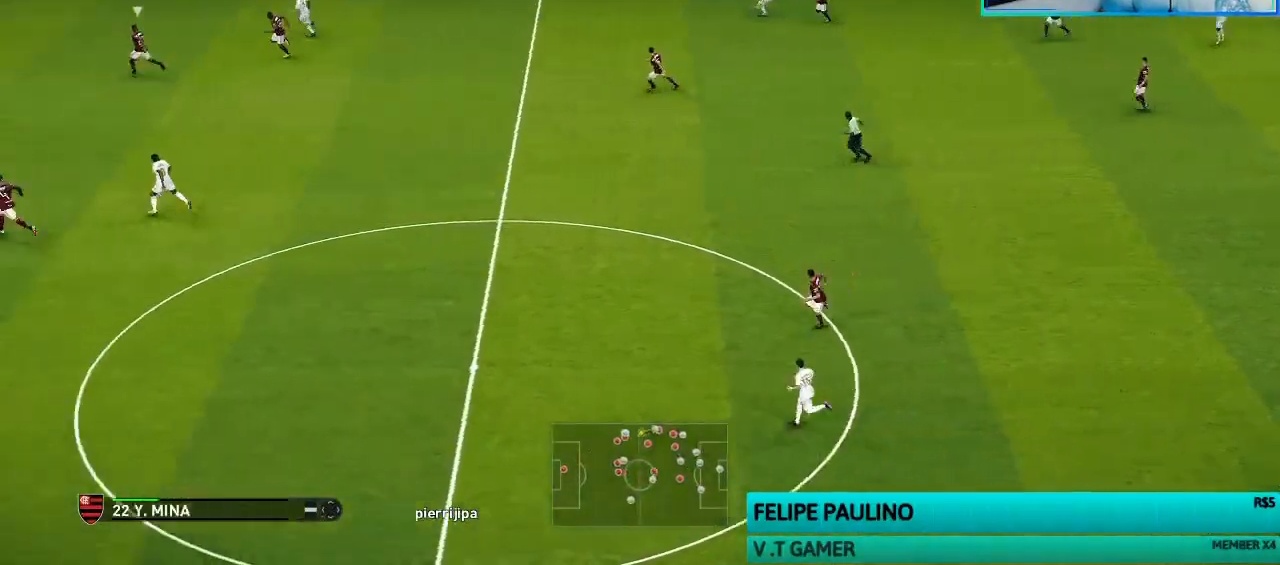
{"buttons": ["R1"], "left_stick": "left", "right_stick": "center", "events": [[33, "L1", "down"], [133, "L1", "up"]]}
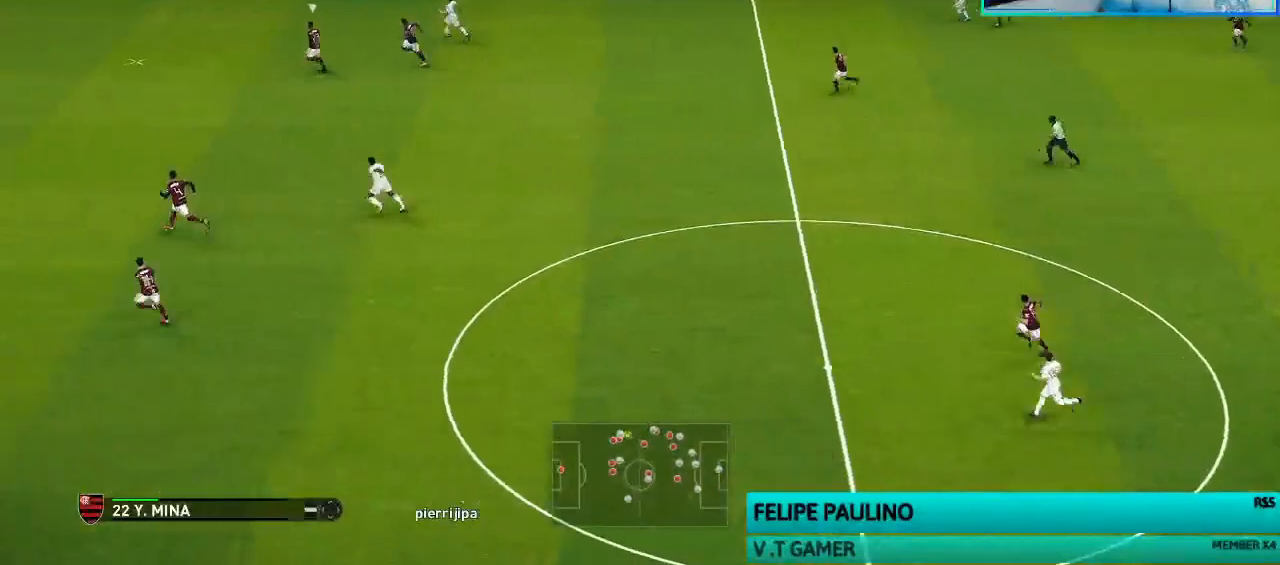
{"buttons": ["CROSS", "L1", "R1"], "left_stick": "left", "right_stick": "center", "events": [[200, "CROSS", "down"], [467, "L1", "down"]]}
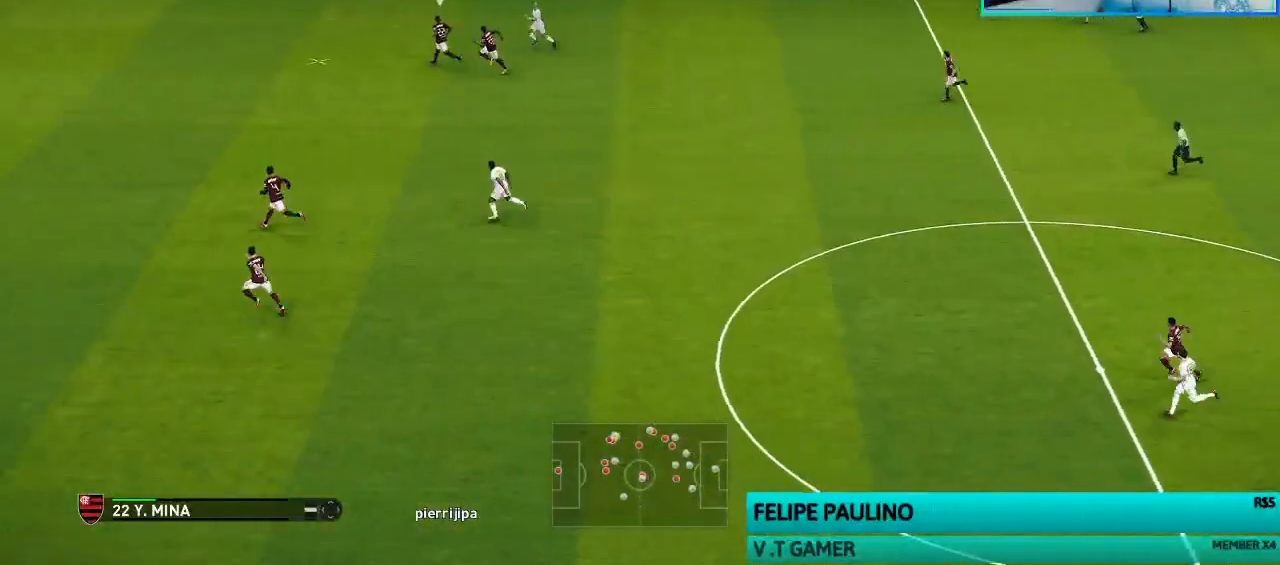
{"buttons": ["CROSS", "R1"], "left_stick": "left", "right_stick": "center", "events": [[67, "L1", "up"], [267, "left_stick", "center"], [367, "R2", "down"], [467, "R2", "up"], [467, "left_stick", "left"]]}
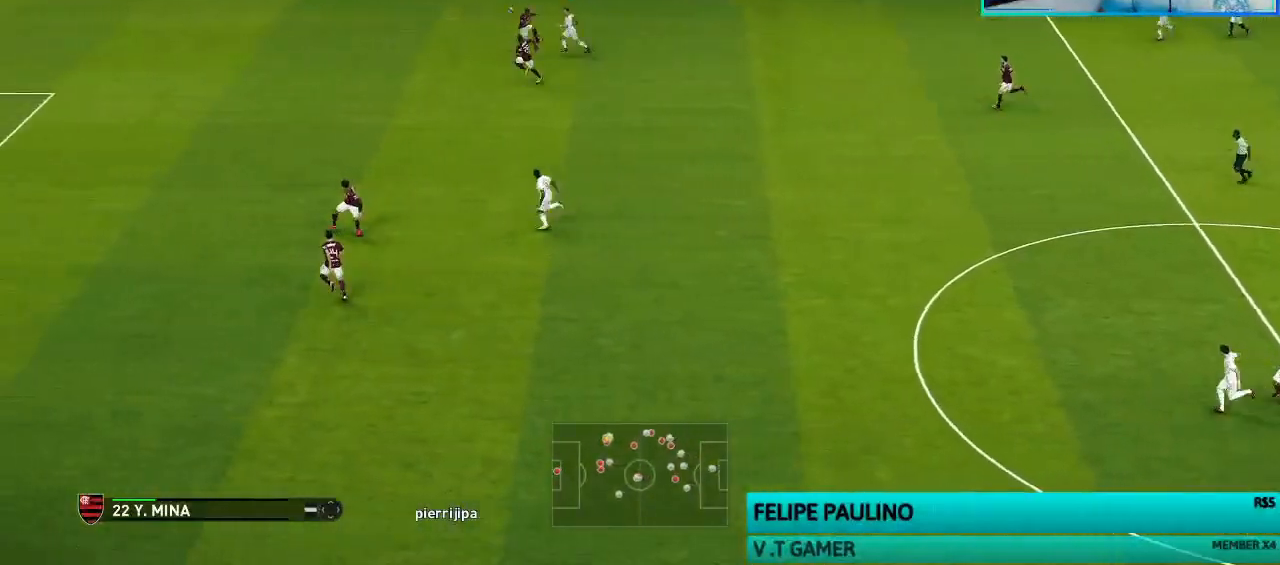
{"buttons": ["CROSS", "R1"], "left_stick": "left", "right_stick": "center", "events": [[33, "R2", "down"], [133, "R2", "up"]]}
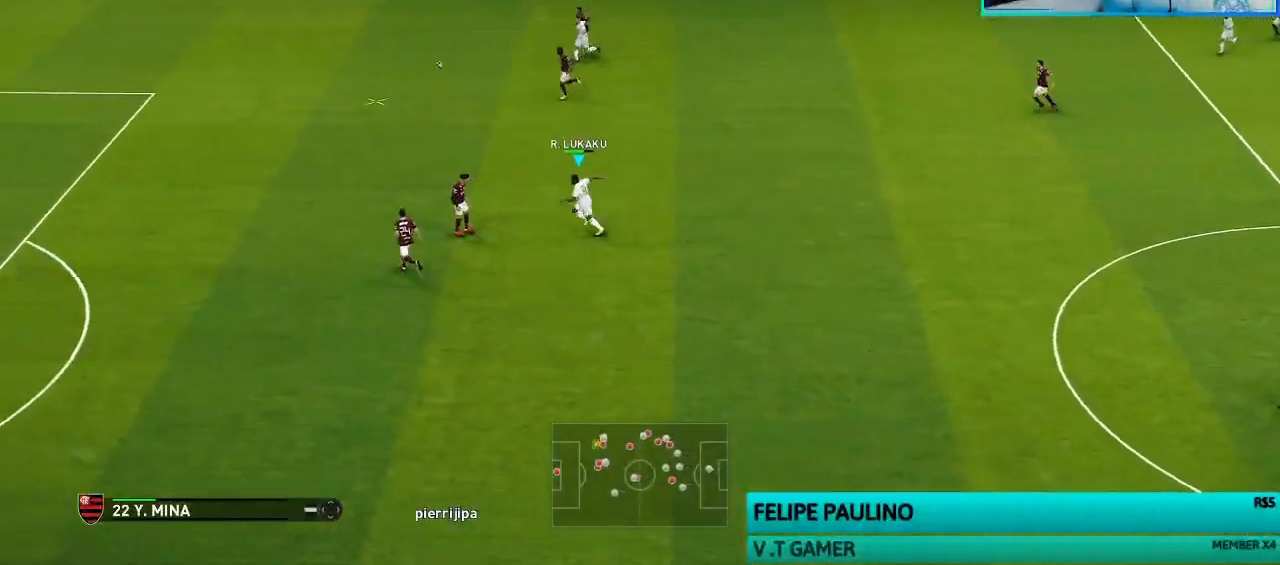
{"buttons": ["CROSS", "R1"], "left_stick": "center", "right_stick": "center", "events": [[433, "left_stick", "center"]]}
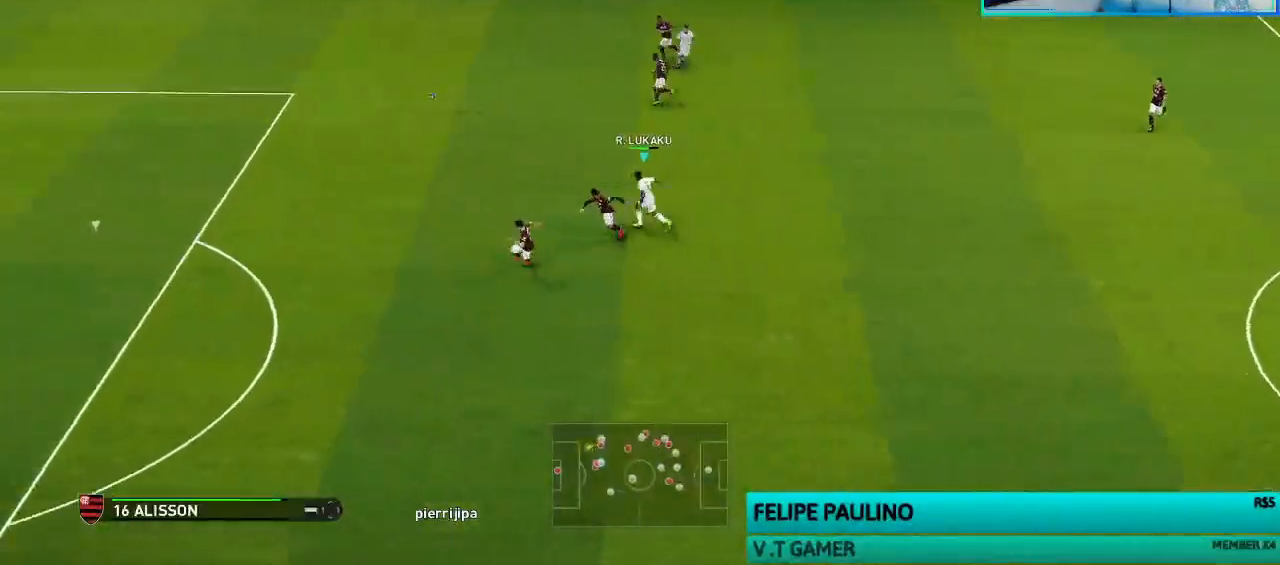
{"buttons": ["CROSS", "R1"], "left_stick": "center", "right_stick": "center", "events": [[33, "left_stick", "left"], [167, "left_stick", "center"], [267, "R2", "down"], [467, "R2", "up"]]}
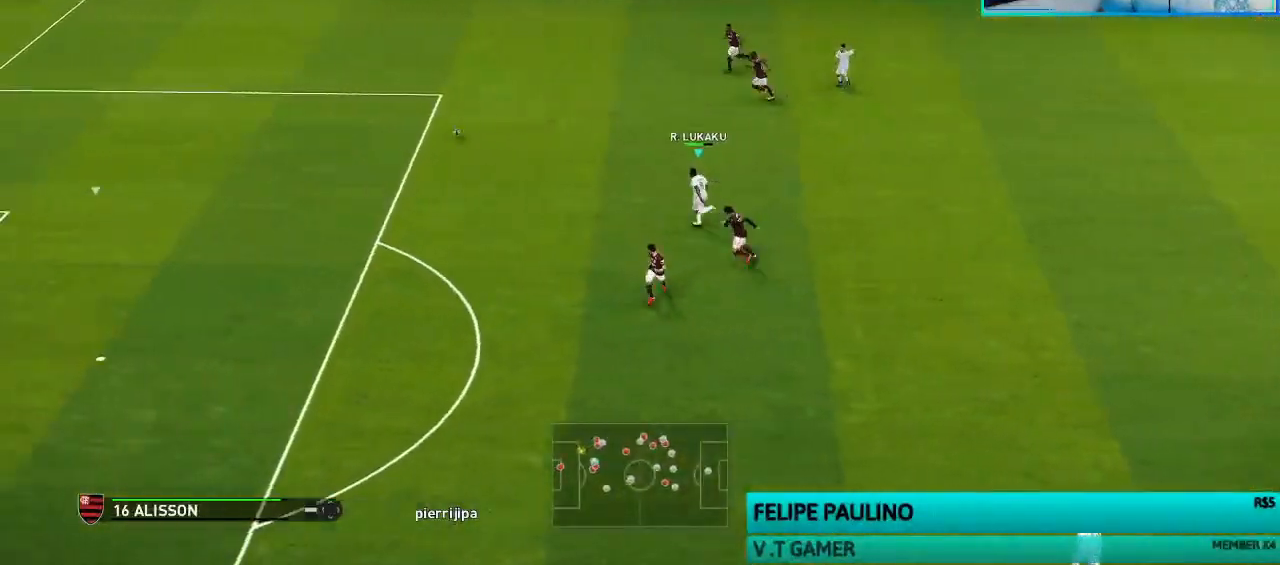
{"buttons": ["R1"], "left_stick": "up-left", "right_stick": "center", "events": [[467, "CROSS", "up"], [467, "left_stick", "up-left"]]}
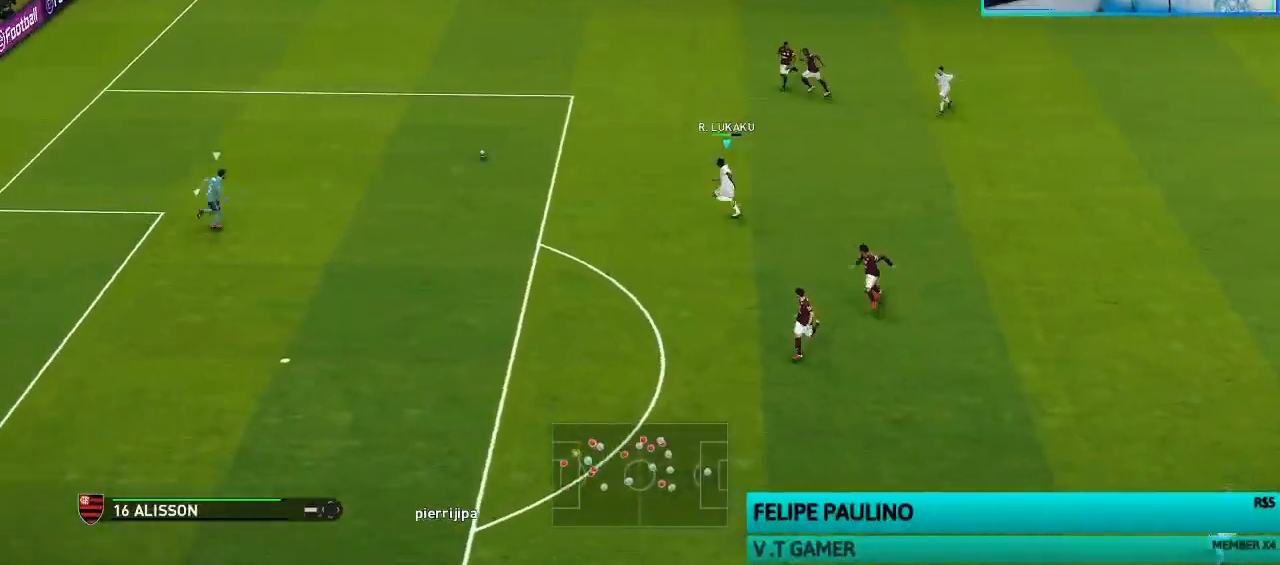
{"buttons": ["SQUARE", "R1"], "left_stick": "up", "right_stick": "center", "events": [[67, "right_stick", "down-right"], [133, "right_stick", "center"], [400, "SQUARE", "down"], [400, "left_stick", "up"]]}
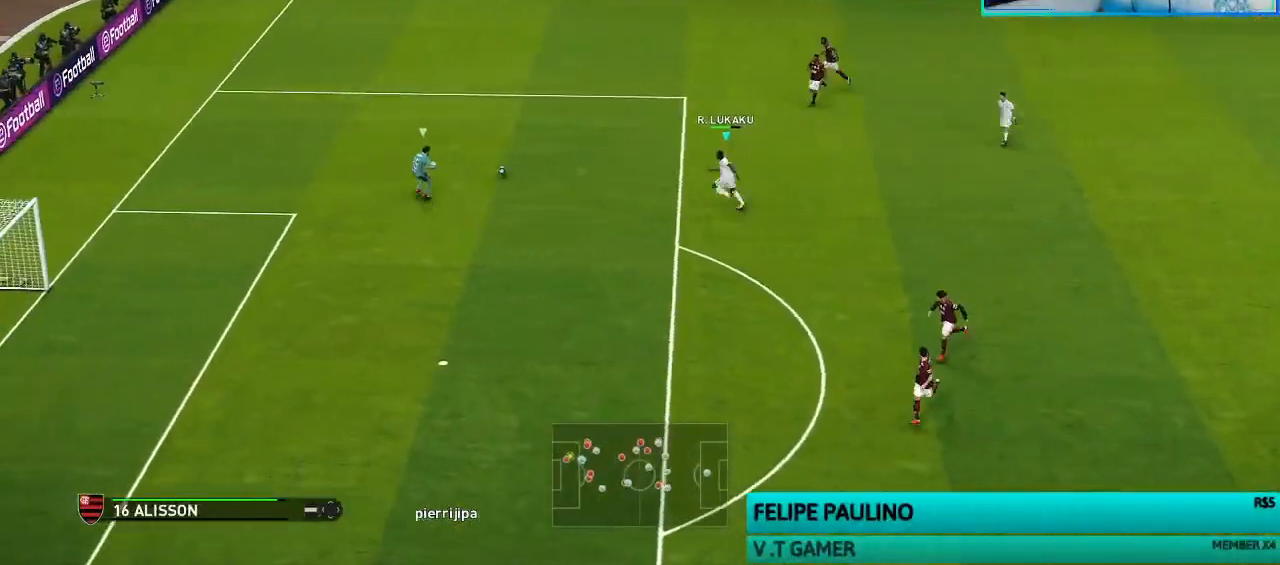
{"buttons": ["R1"], "left_stick": "up-right", "right_stick": "center", "events": [[100, "left_stick", "up-right"], [267, "L1", "down"], [400, "L1", "up"], [433, "SQUARE", "up"]]}
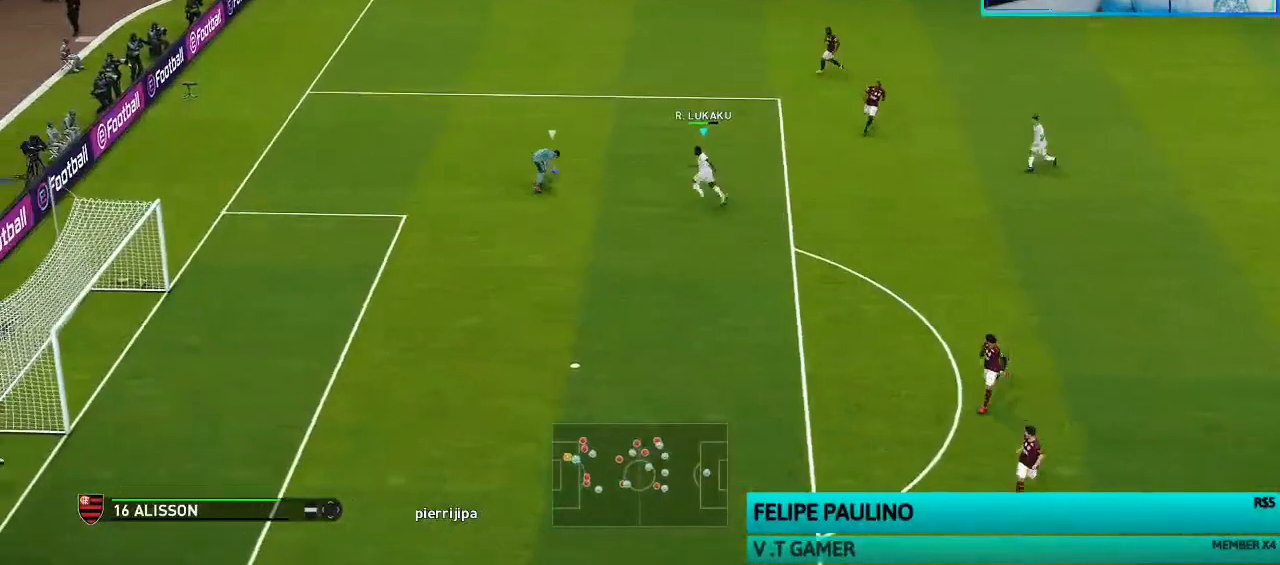
{"buttons": ["SQUARE", "R1"], "left_stick": "up-right", "right_stick": "center", "events": [[233, "SQUARE", "down"]]}
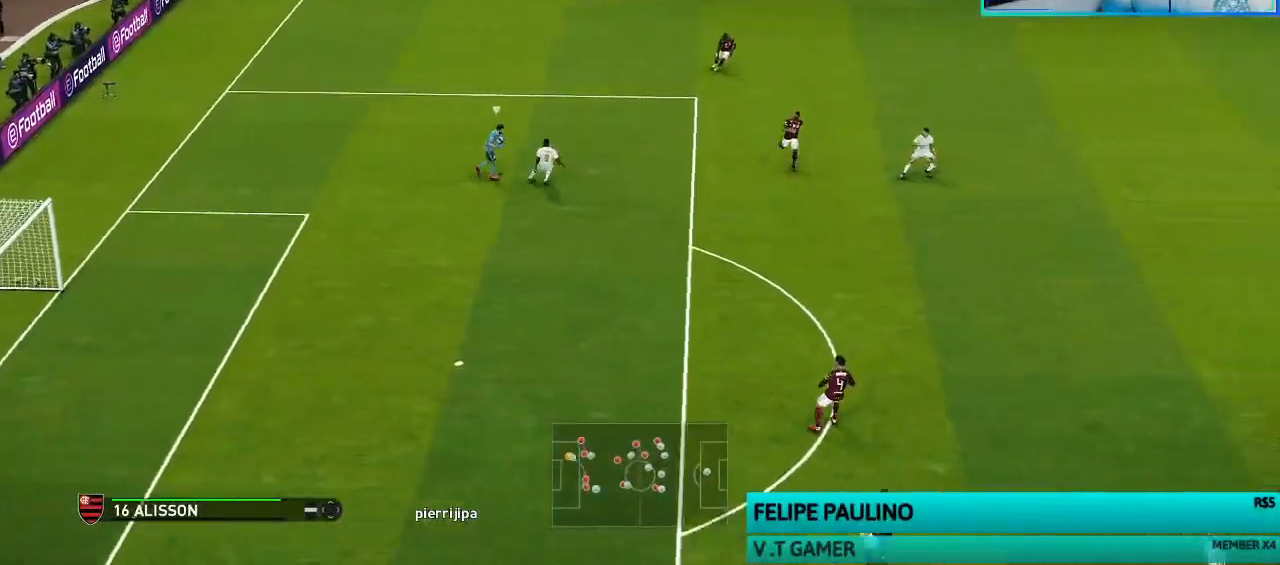
{"buttons": ["SQUARE", "R1"], "left_stick": "up-right", "right_stick": "center", "events": []}
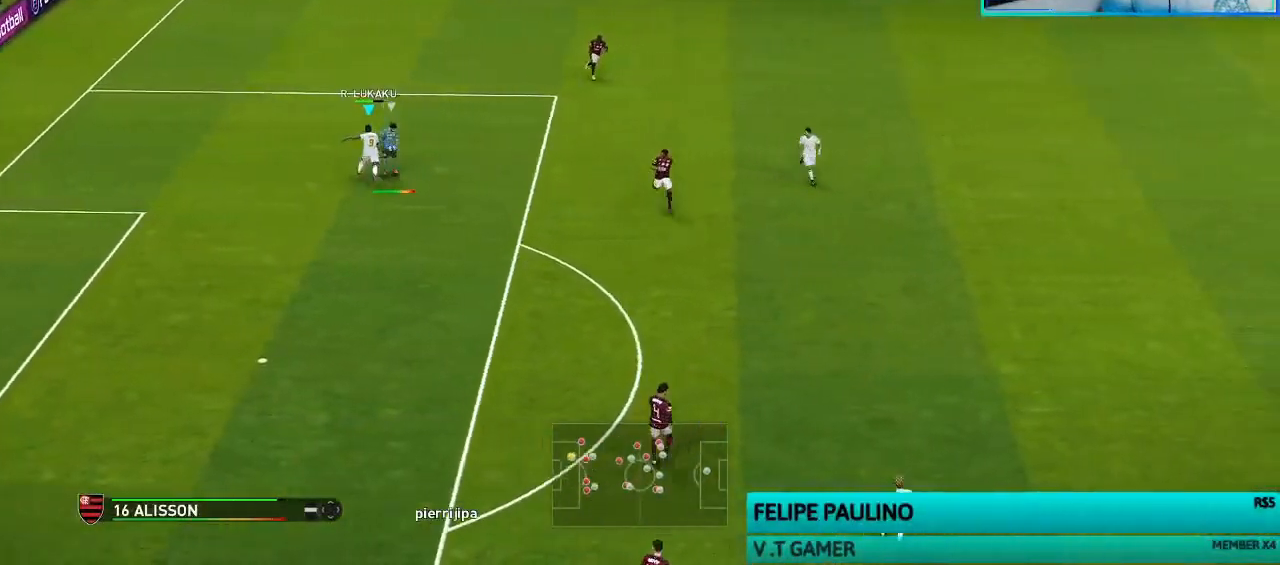
{"buttons": ["CROSS", "R1"], "left_stick": "center", "right_stick": "center", "events": [[300, "L1", "down"], [333, "CROSS", "down"], [400, "SQUARE", "up"], [400, "left_stick", "center"], [433, "L1", "up"]]}
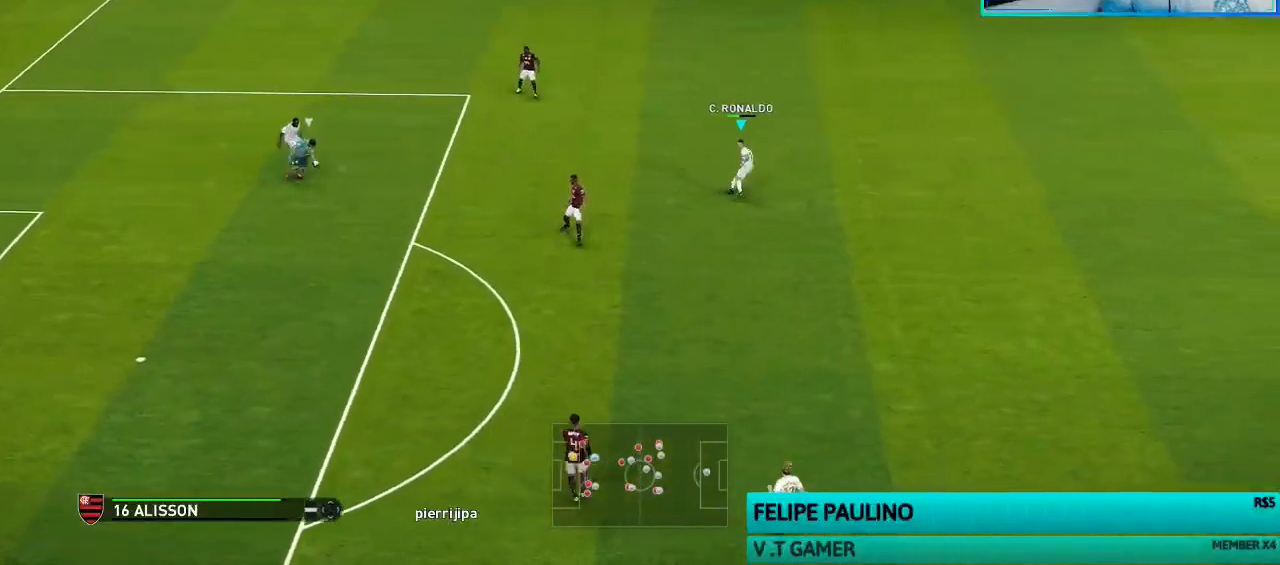
{"buttons": ["CROSS", "R1", "R2"], "left_stick": "left", "right_stick": "center", "events": [[100, "TRIANGLE", "down"], [133, "R2", "down"], [167, "TRIANGLE", "up"], [200, "R2", "up"], [267, "left_stick", "left"], [433, "R2", "down"]]}
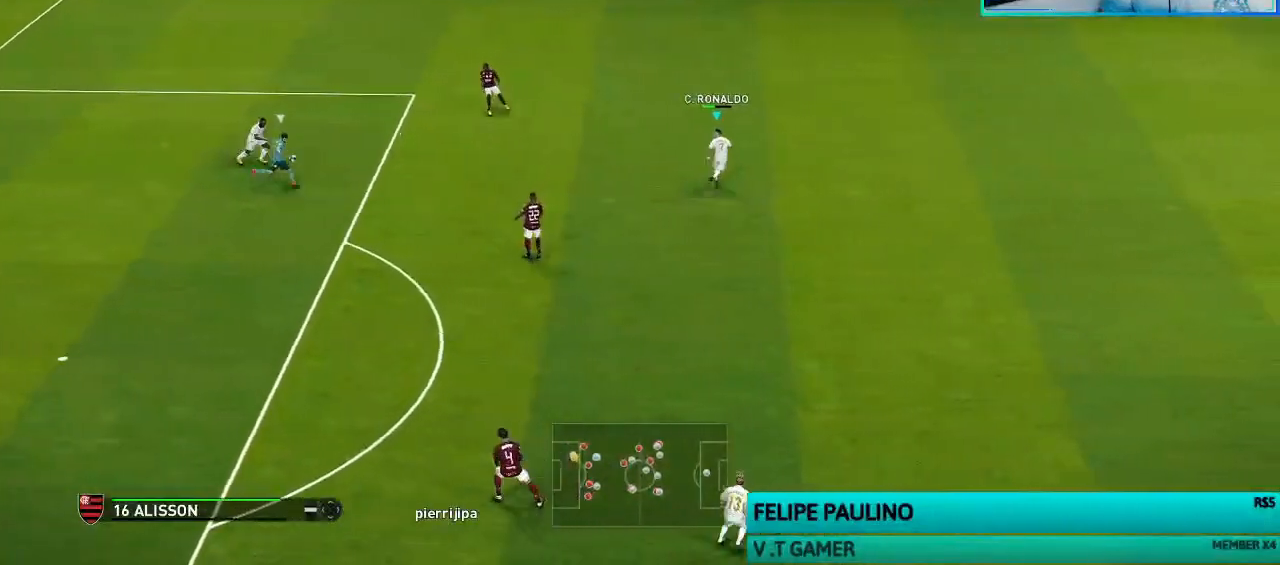
{"buttons": [], "left_stick": "left", "right_stick": "center", "events": [[33, "CROSS", "up"], [33, "R2", "up"], [267, "R1", "up"], [333, "CROSS", "down"], [467, "CROSS", "up"]]}
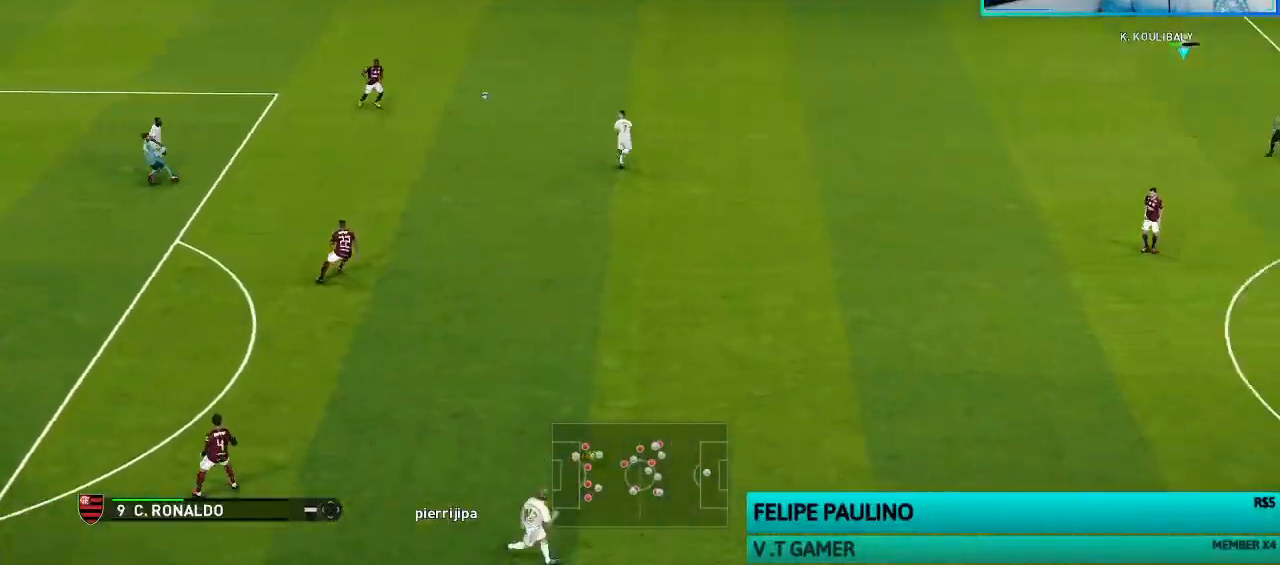
{"buttons": [], "left_stick": "center", "right_stick": "center", "events": [[300, "left_stick", "center"]]}
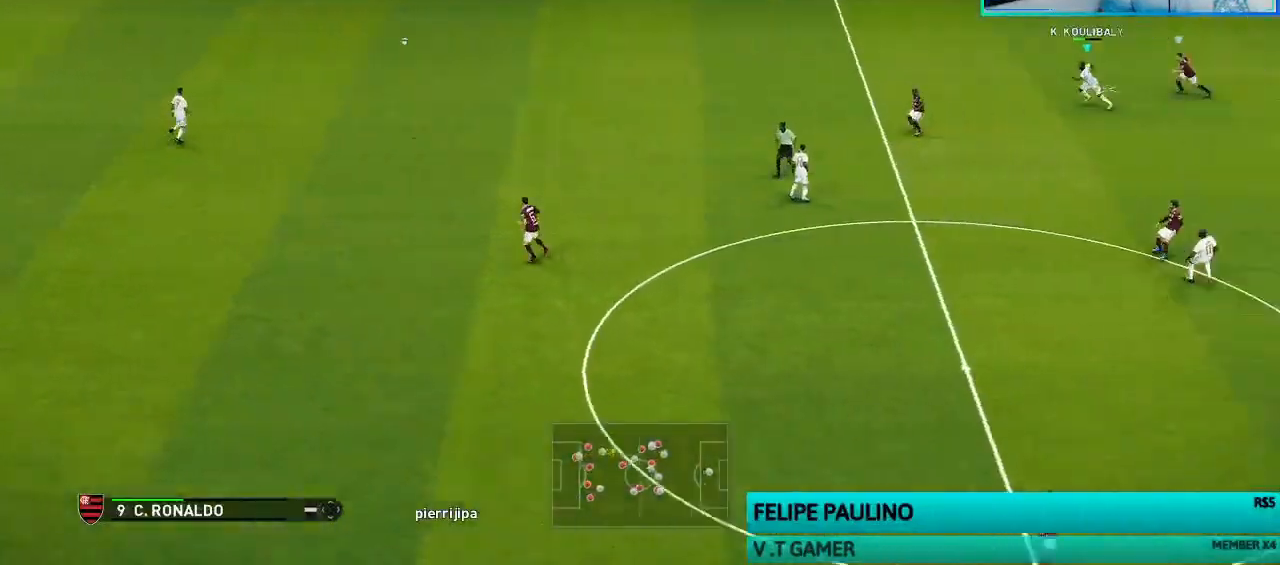
{"buttons": [], "left_stick": "down-right", "right_stick": "center", "events": [[433, "left_stick", "down-right"]]}
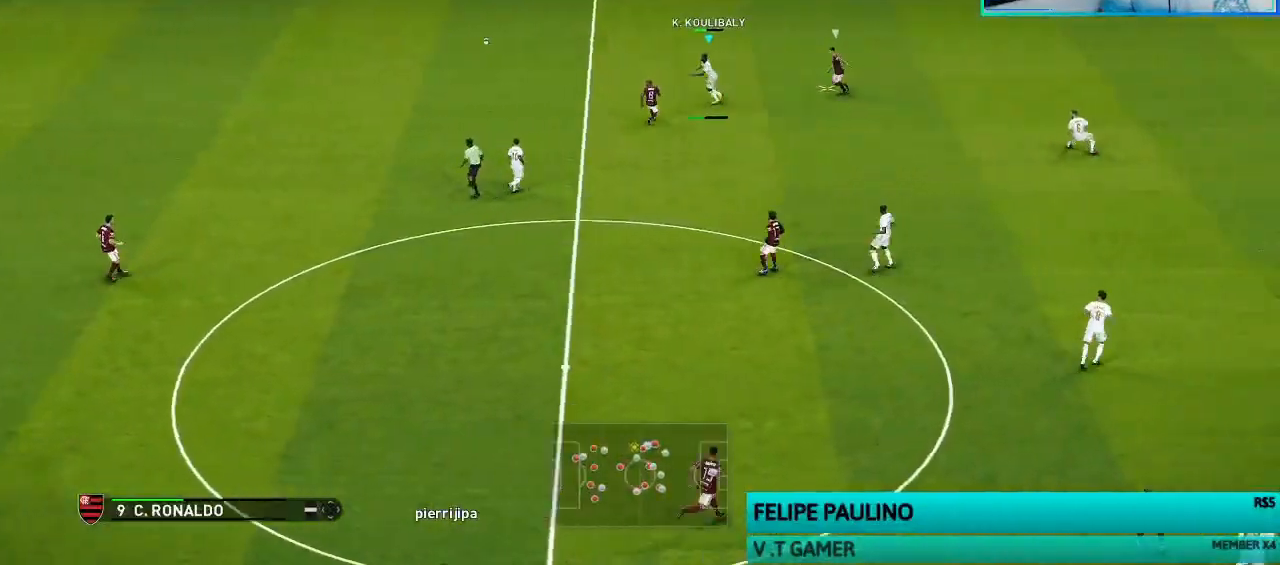
{"buttons": [], "left_stick": "down", "right_stick": "center", "events": [[333, "left_stick", "down"]]}
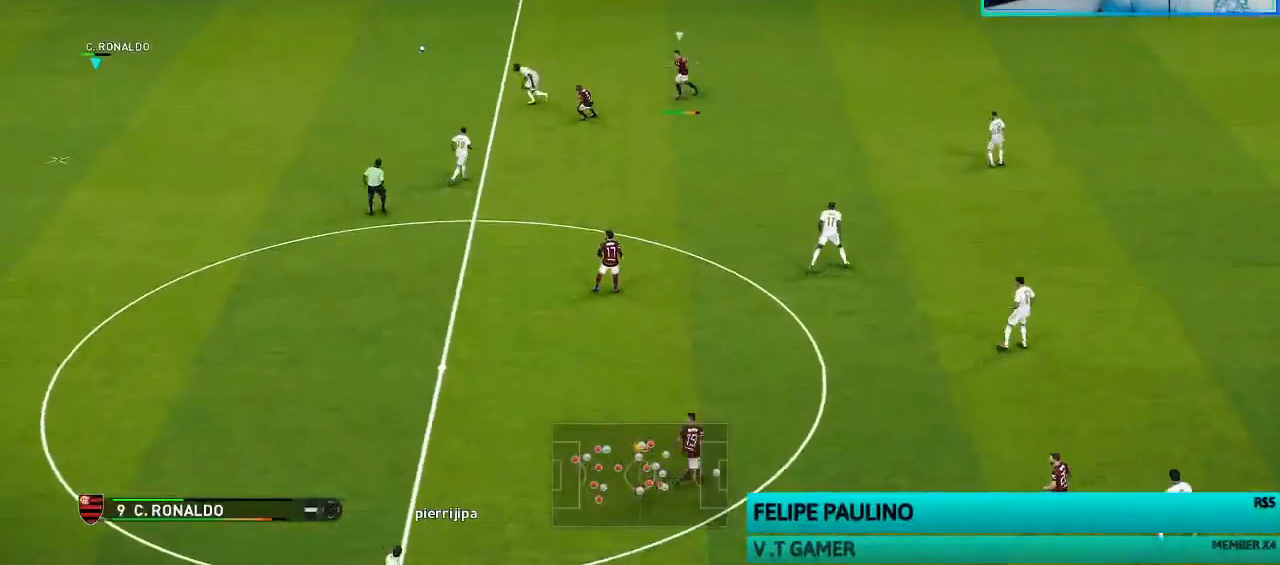
{"buttons": ["R1"], "left_stick": "down-left", "right_stick": "center", "events": [[167, "left_stick", "down-left"], [367, "R1", "down"]]}
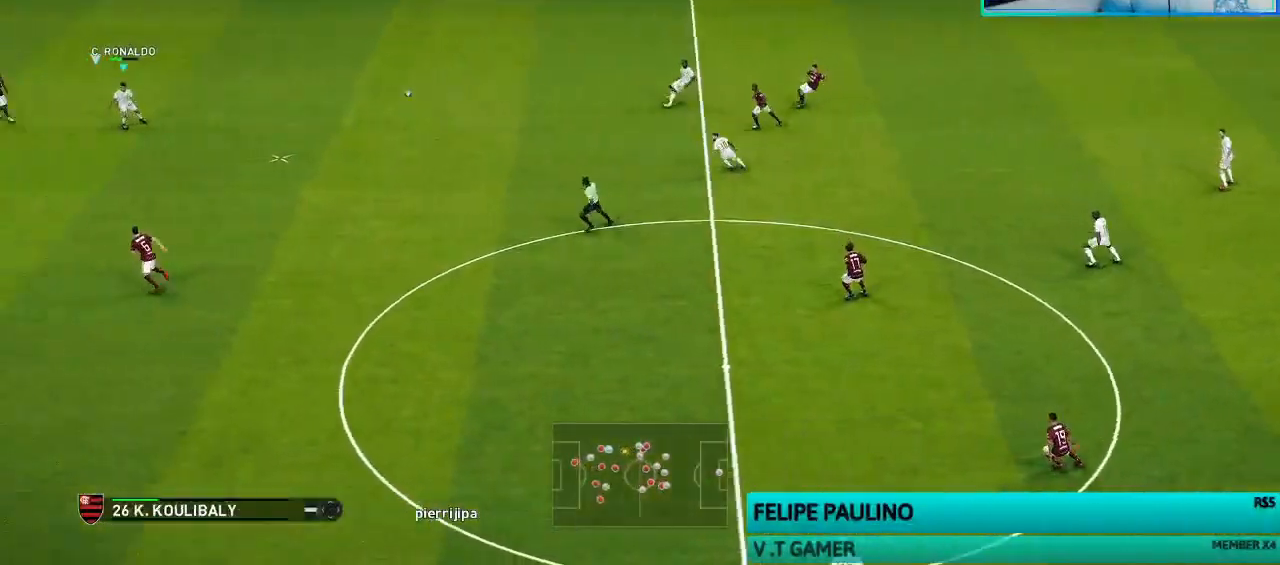
{"buttons": [], "left_stick": "down-left", "right_stick": "center", "events": [[367, "R1", "up"]]}